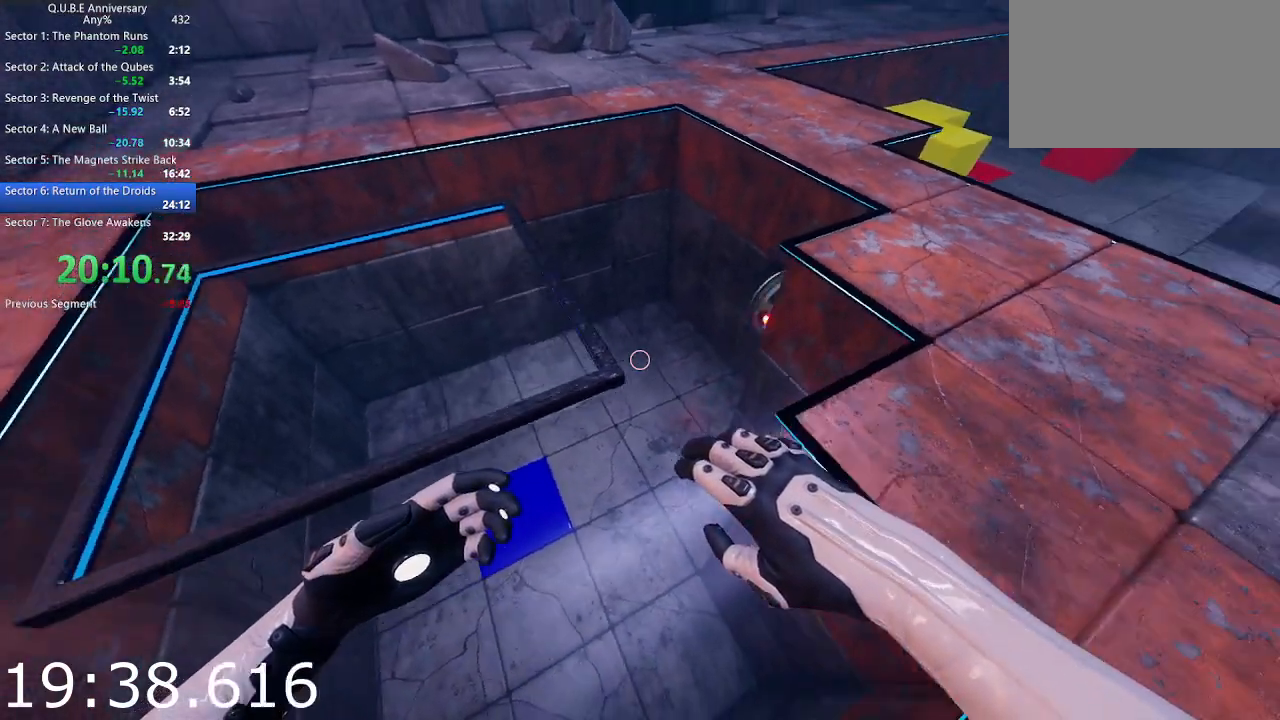
Gameplay with keyboard and mouse; each line is a JSON object with the keys and mouse buttons held at the frame after it. "events" lists presses ("down") and releases ("up") of "1", "2", "3", "4", "5", "a", "alt", "c", "ctrl", "d", "e", "escape", "f", "q", "r", "s", "shift", "space", "tab", "v", "w", "x", "z", "mouse_left", "mouse_middle", "mouse_right", "mouse_wheel_up" and "mouse_wheel_down" between this image and that frame as [ms after this image, input, new state], when the widget could be followed in between. "mouse_left", "mouse_middle", "mouse_right", "mouse_wheel_up", "mouse_wheel_down" = the "left", "middle", "right", "wheel_up", "wheel_down" buttons of the "mouse" list. No other keys are recorded. Not read: mouse_move.
{"keys": ["a", "s"], "mouse": [], "events": [[117, "s", "up"], [400, "s", "down"]]}
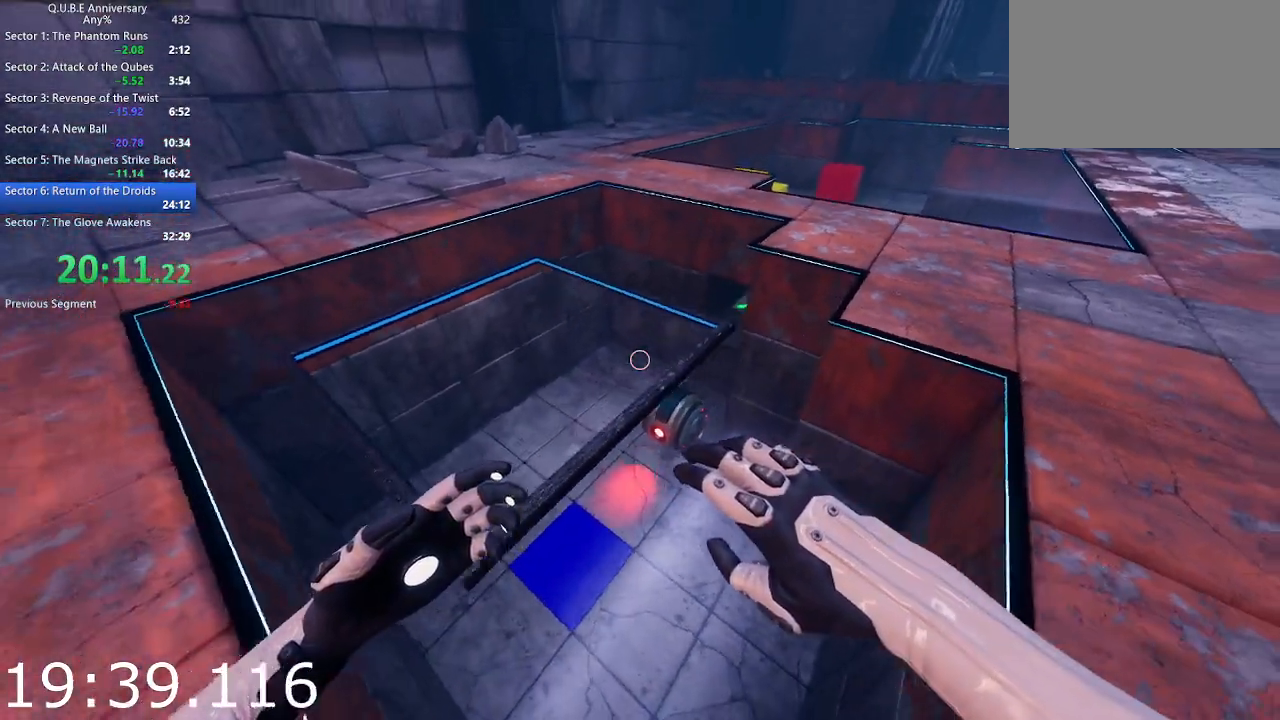
{"keys": ["a", "s"], "mouse": [], "events": [[283, "s", "up"], [417, "s", "down"]]}
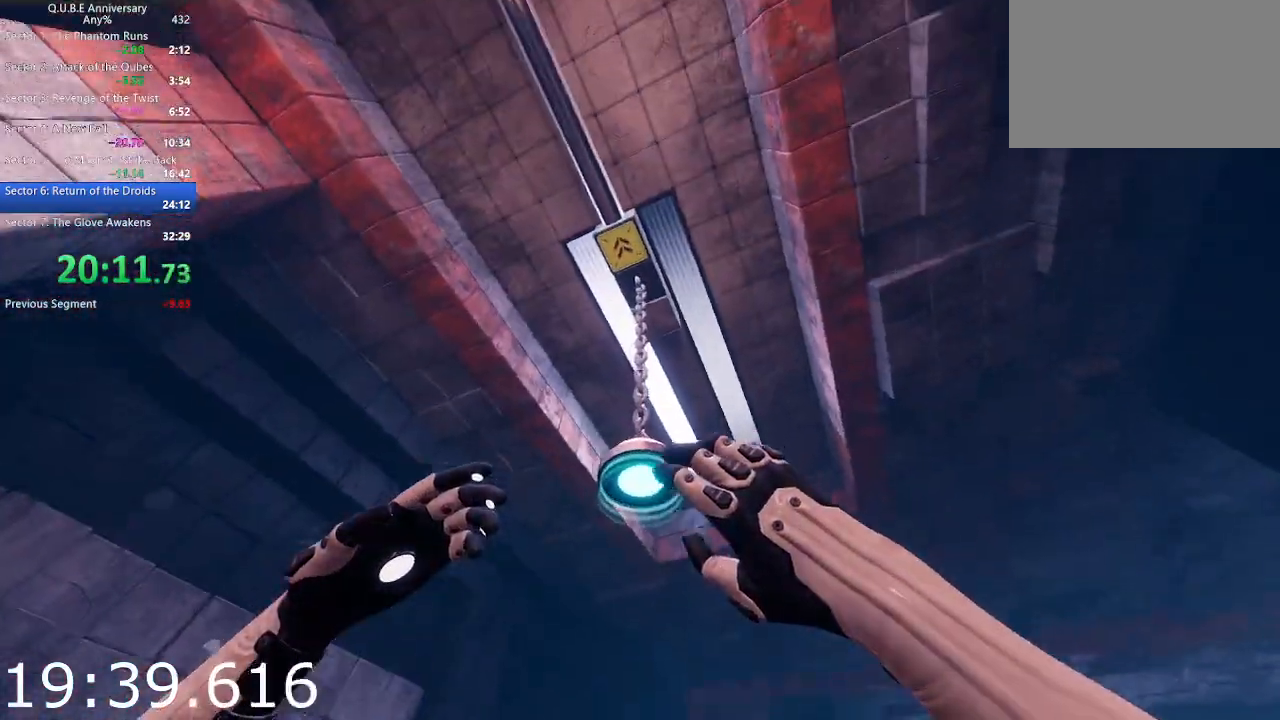
{"keys": ["s"], "mouse": ["left"], "events": [[383, "a", "up"], [383, "mouse_left", "down"]]}
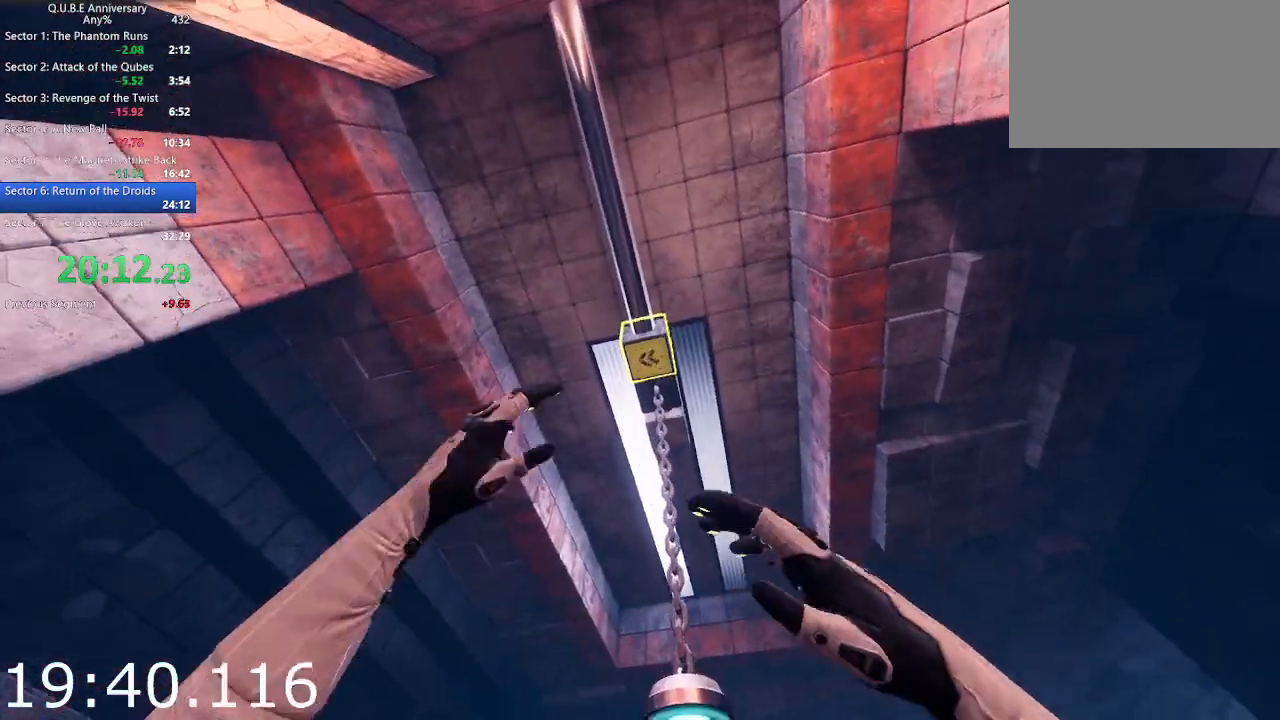
{"keys": ["w"], "mouse": [], "events": [[33, "mouse_left", "up"], [117, "d", "down"], [217, "s", "up"], [300, "w", "down"], [450, "d", "up"]]}
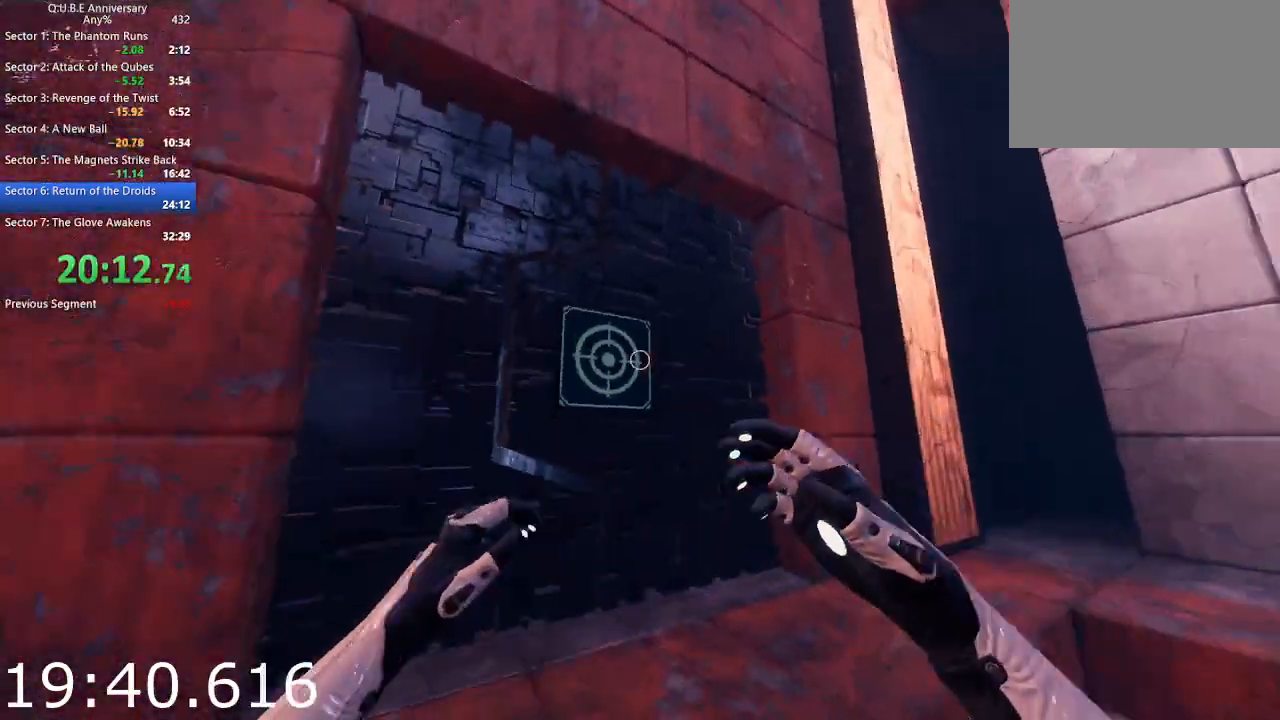
{"keys": ["w"], "mouse": [], "events": [[183, "d", "down"], [367, "d", "up"]]}
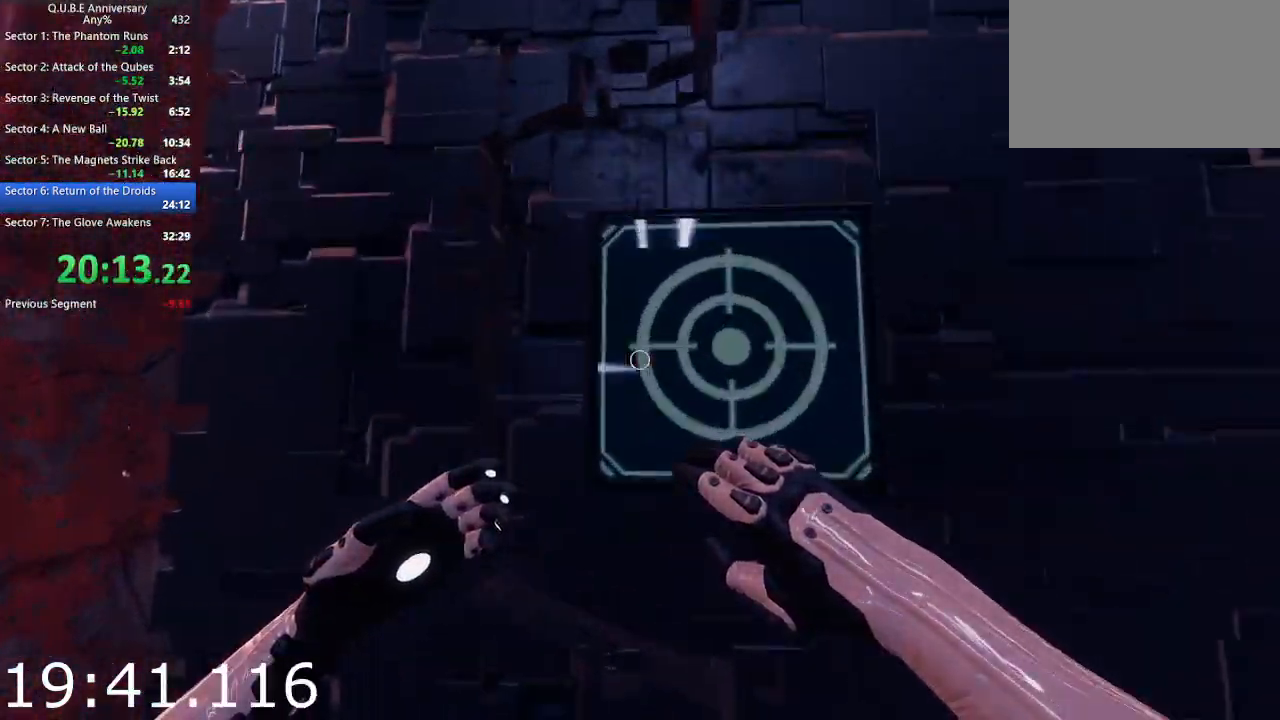
{"keys": [], "mouse": [], "events": [[67, "w", "up"], [250, "a", "down"], [333, "a", "up"]]}
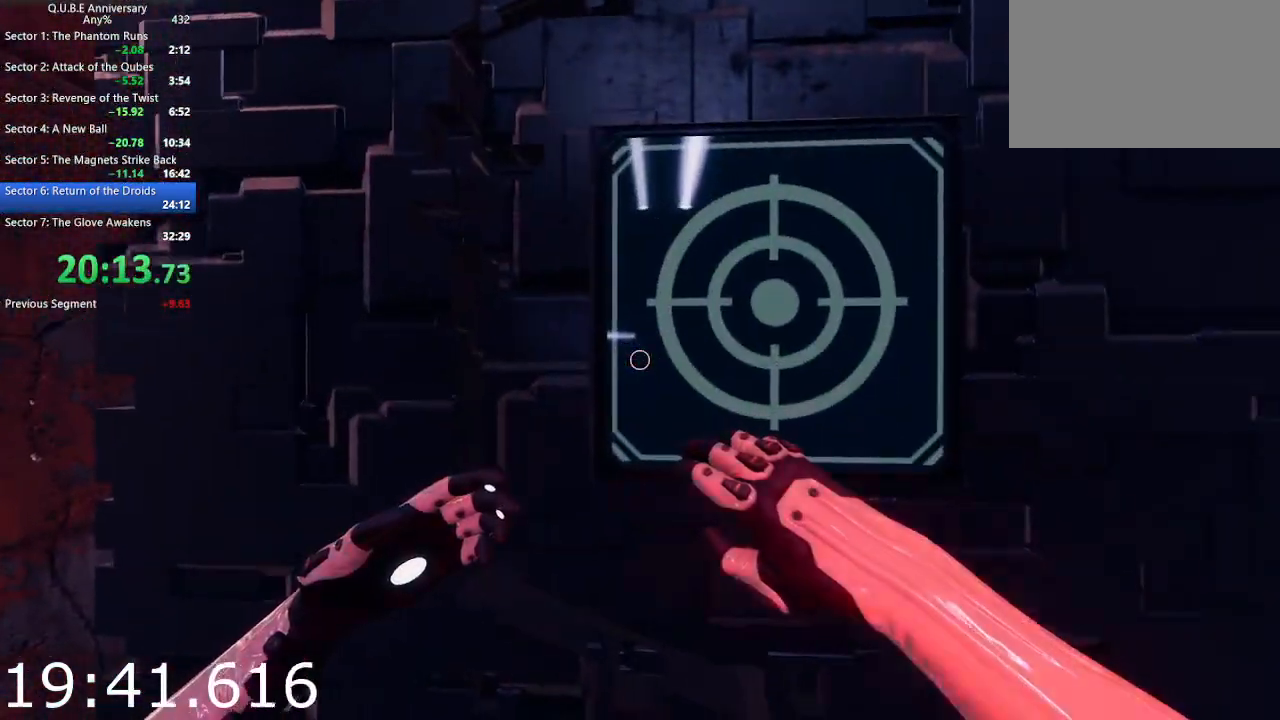
{"keys": ["w"], "mouse": [], "events": [[67, "s", "down"], [217, "s", "up"], [317, "w", "down"]]}
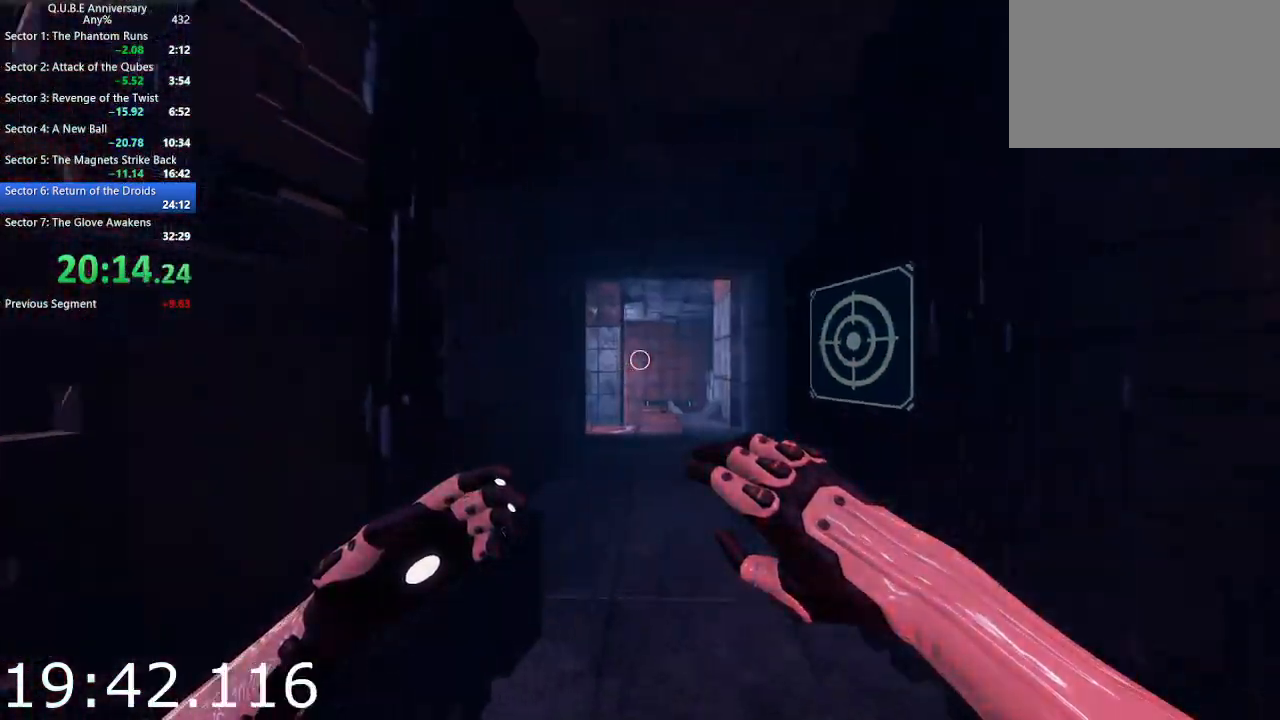
{"keys": ["w"], "mouse": [], "events": []}
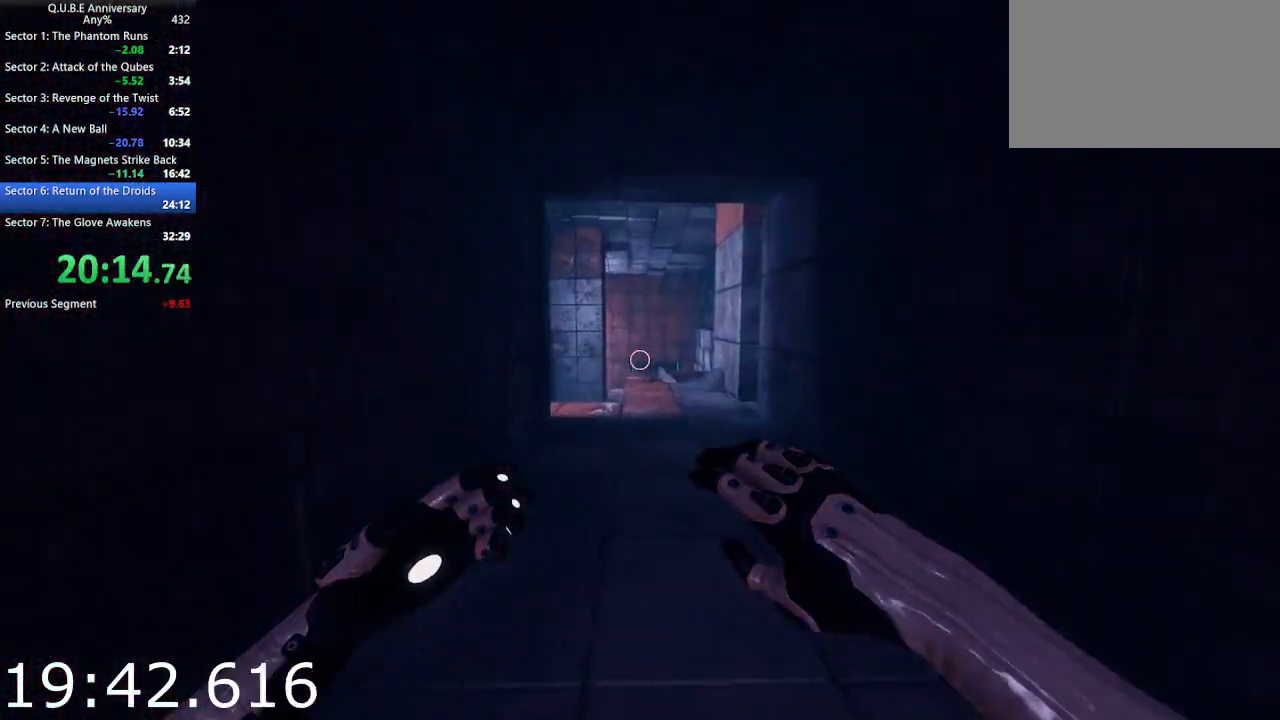
{"keys": ["w"], "mouse": [], "events": [[100, "space", "down"], [250, "space", "up"]]}
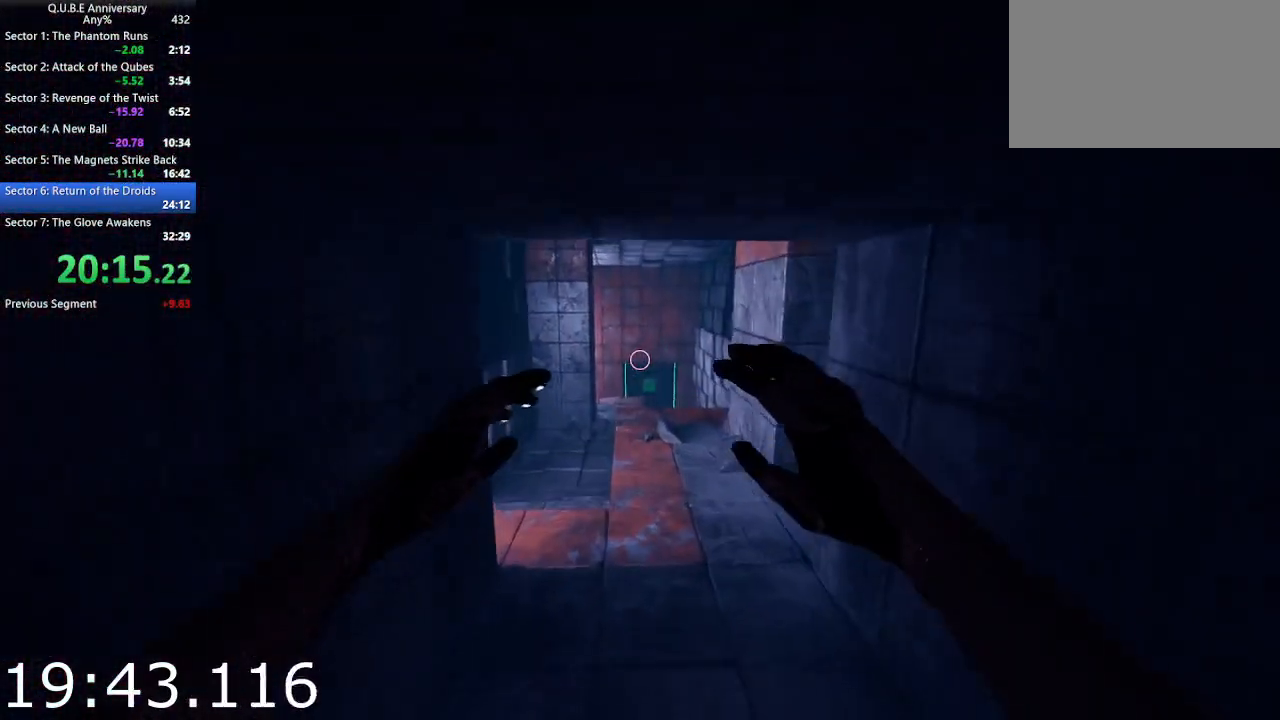
{"keys": ["w"], "mouse": [], "events": [[350, "space", "down"], [500, "space", "up"]]}
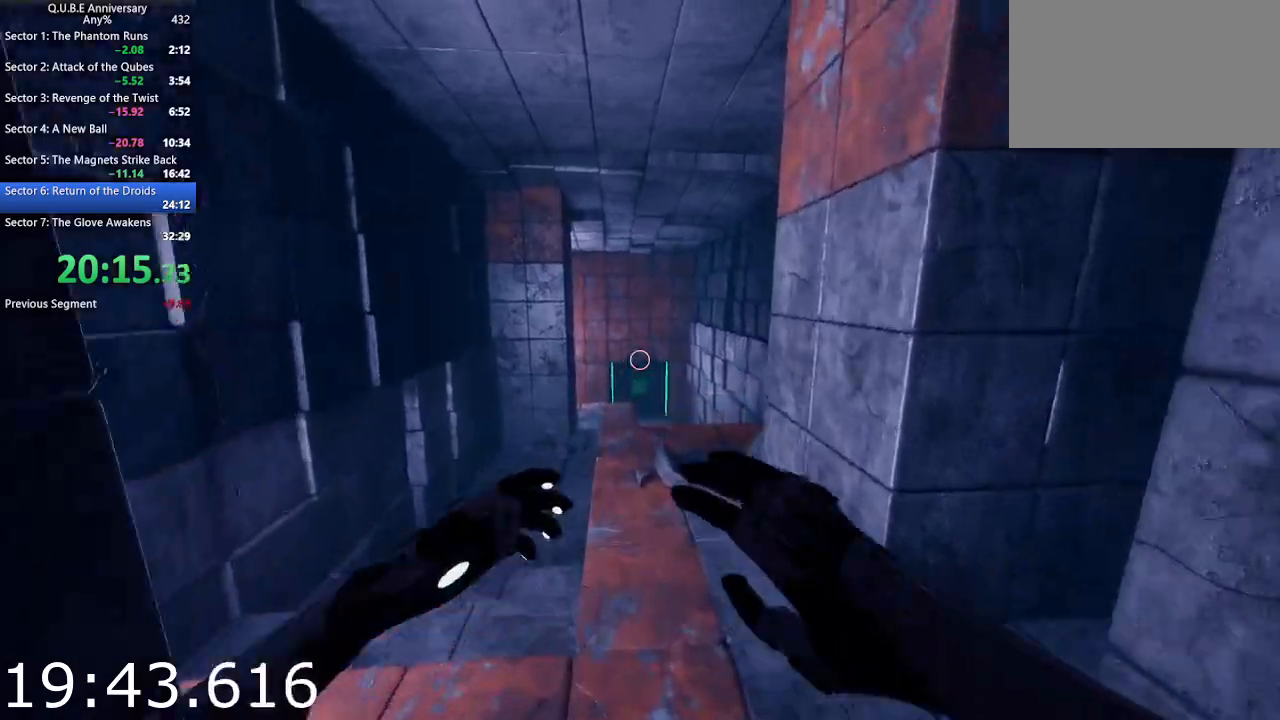
{"keys": ["w"], "mouse": [], "events": []}
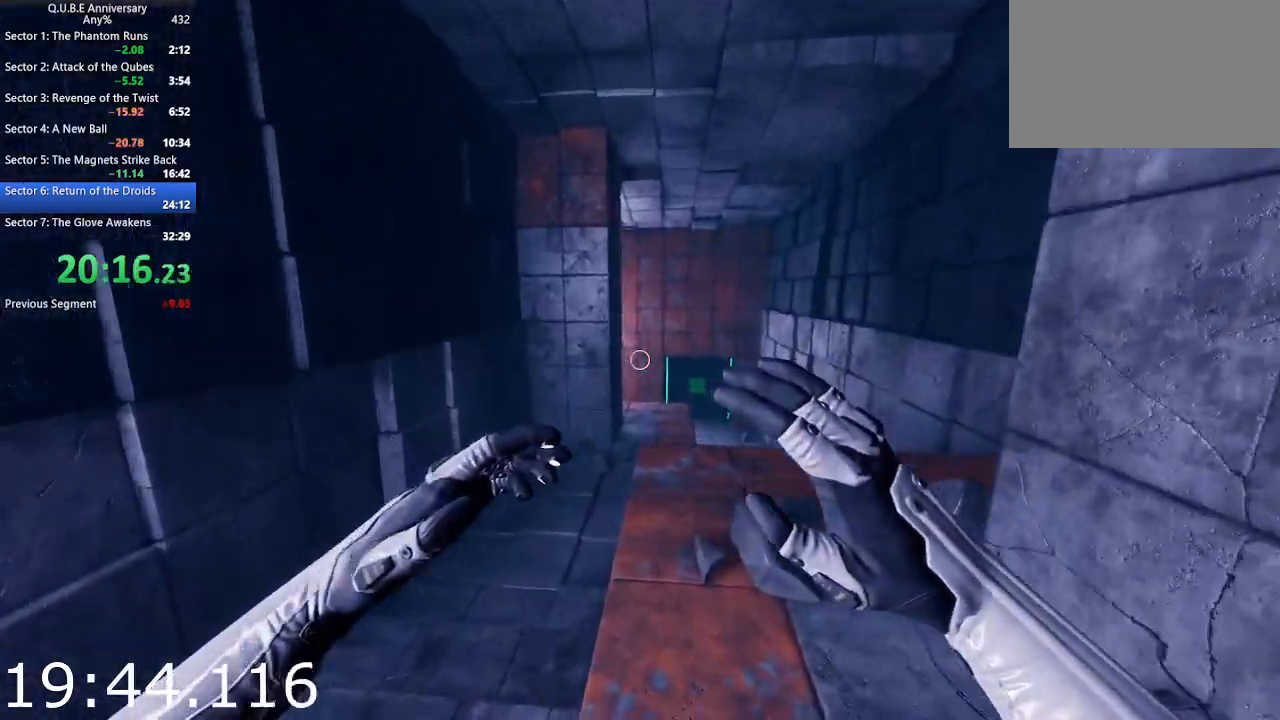
{"keys": ["w"], "mouse": [], "events": [[100, "space", "down"], [250, "space", "up"]]}
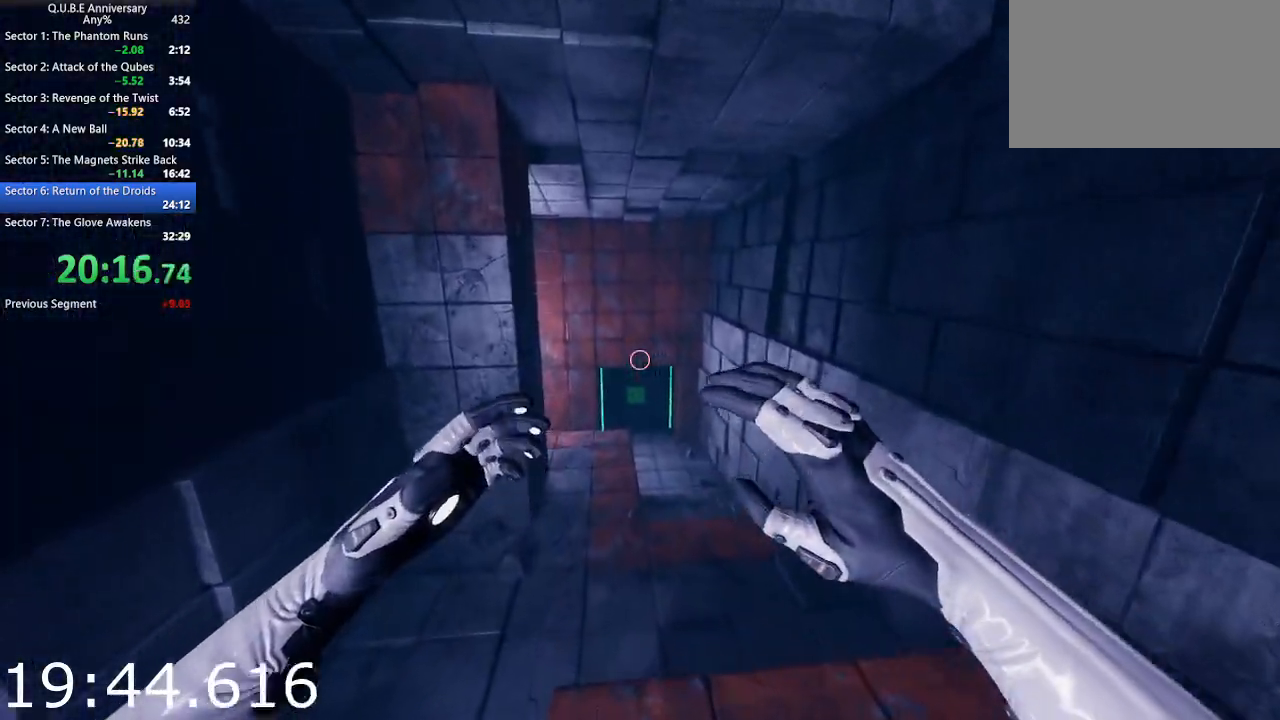
{"keys": ["w"], "mouse": [], "events": [[350, "space", "down"], [500, "space", "up"]]}
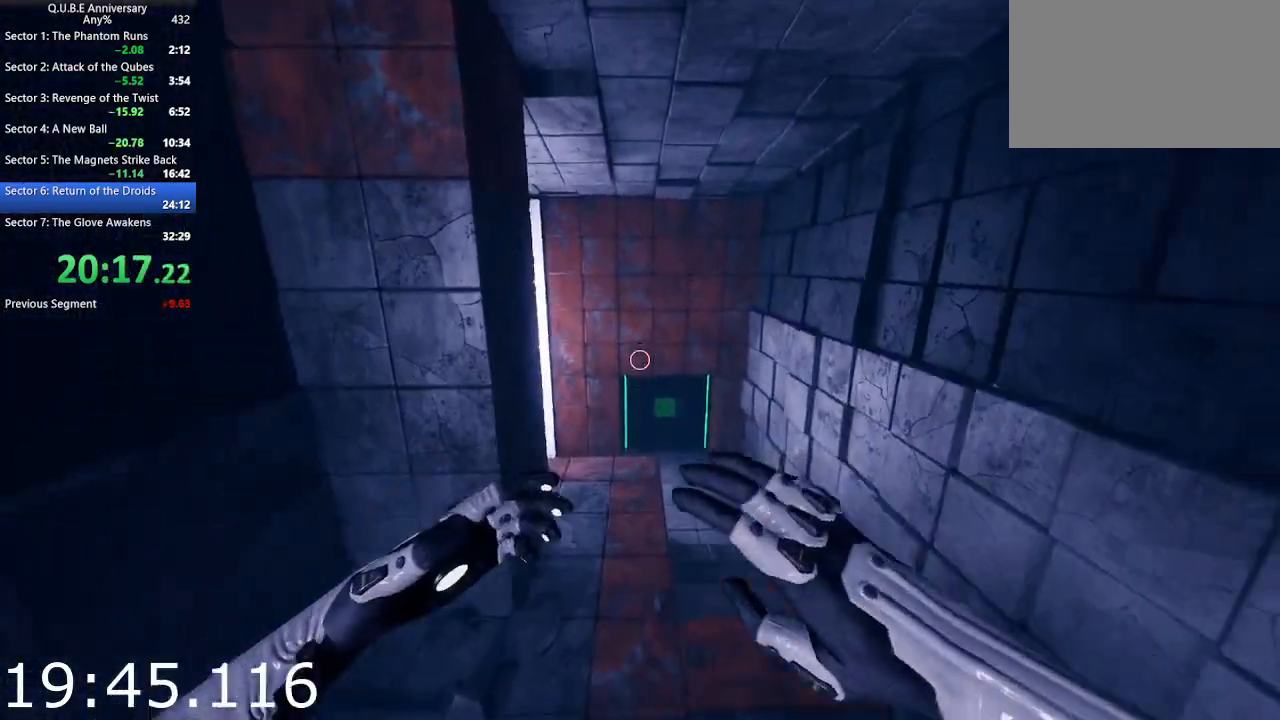
{"keys": ["w"], "mouse": [], "events": []}
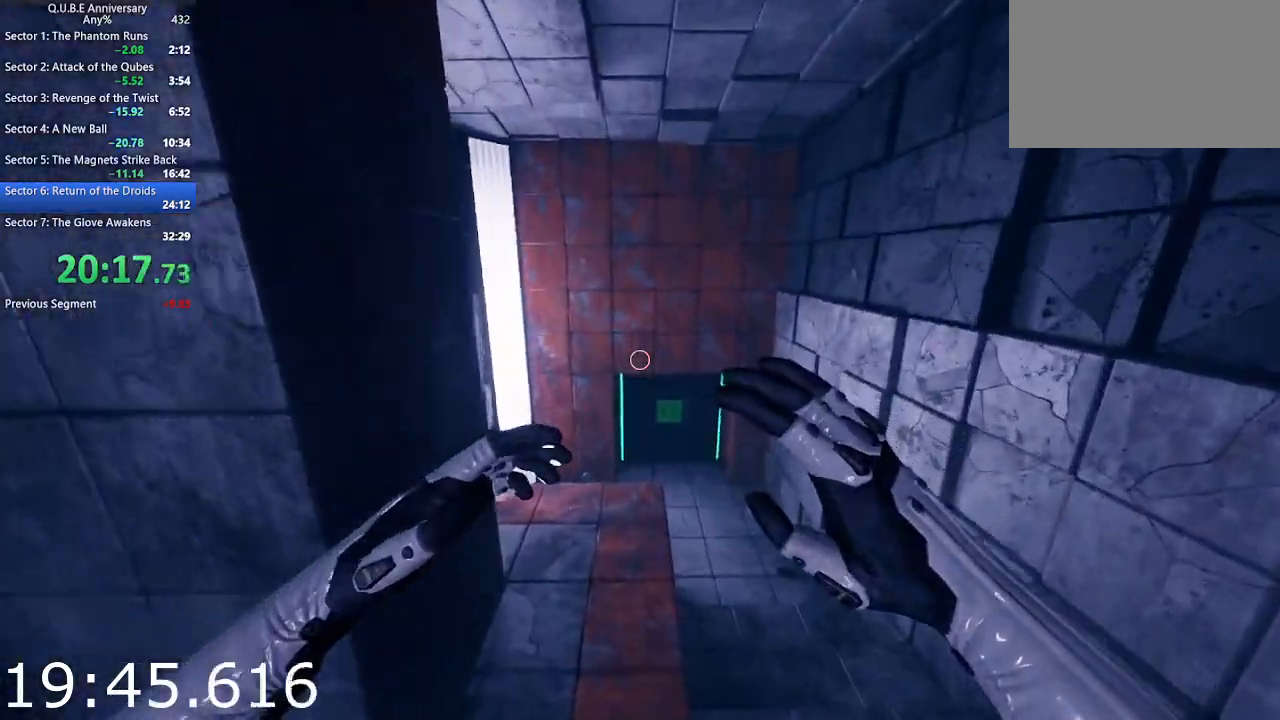
{"keys": ["space", "w"], "mouse": [], "events": [[383, "space", "down"]]}
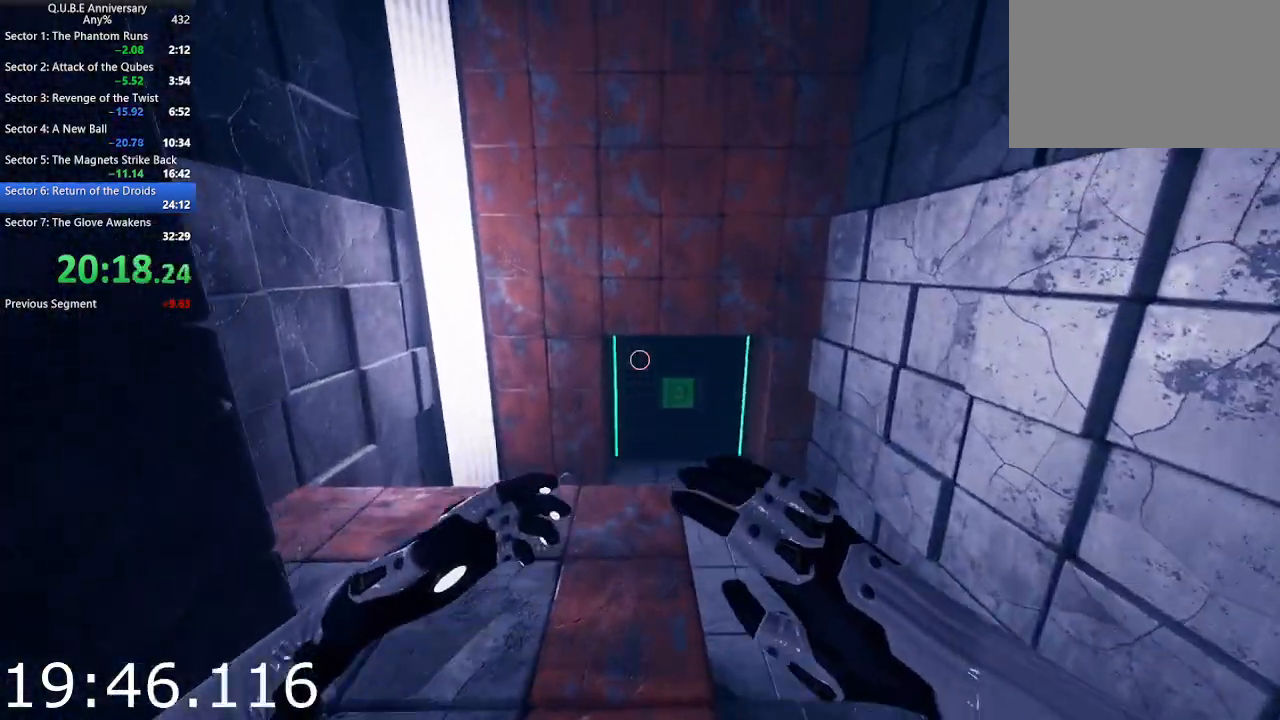
{"keys": ["w"], "mouse": [], "events": [[33, "space", "up"]]}
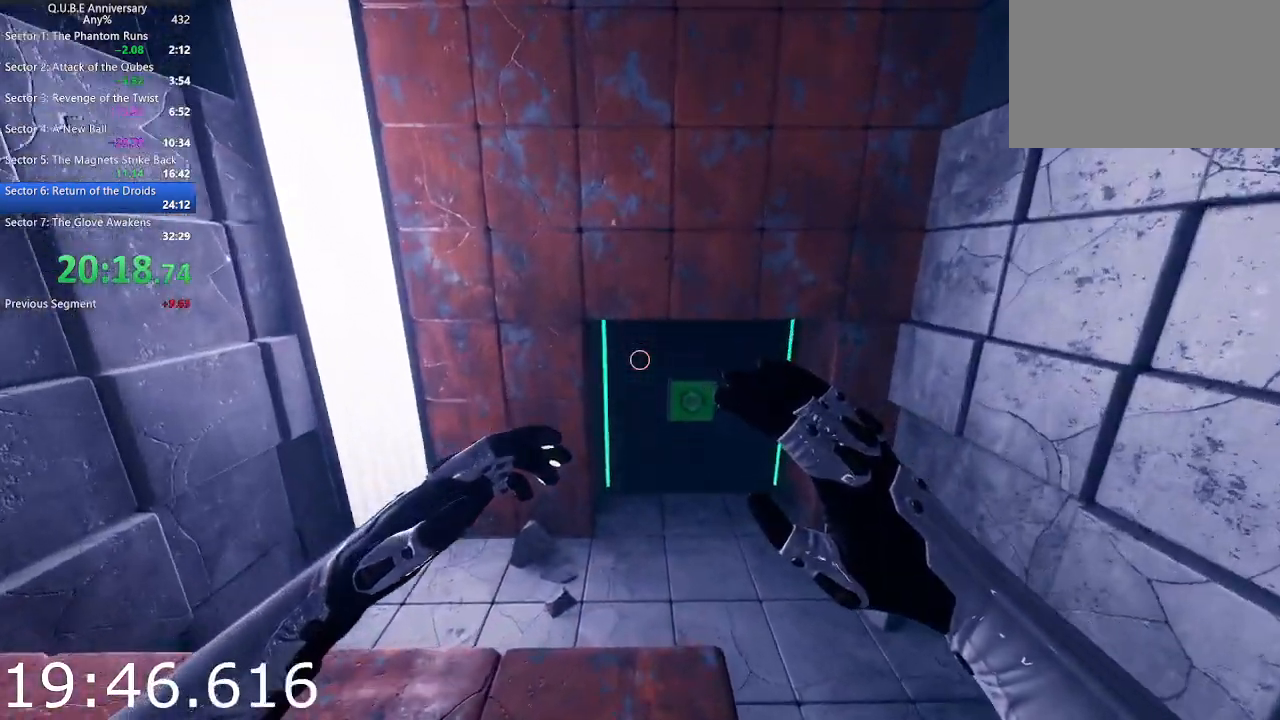
{"keys": ["w"], "mouse": [], "events": []}
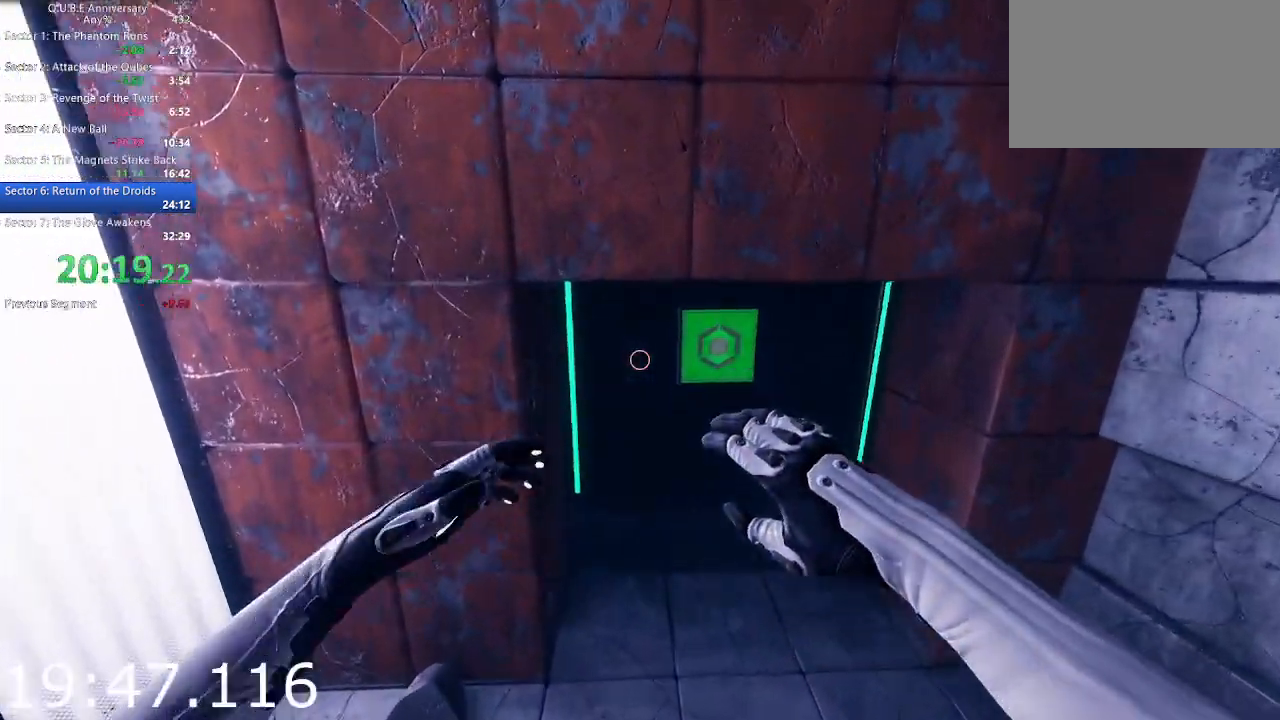
{"keys": ["w"], "mouse": [], "events": []}
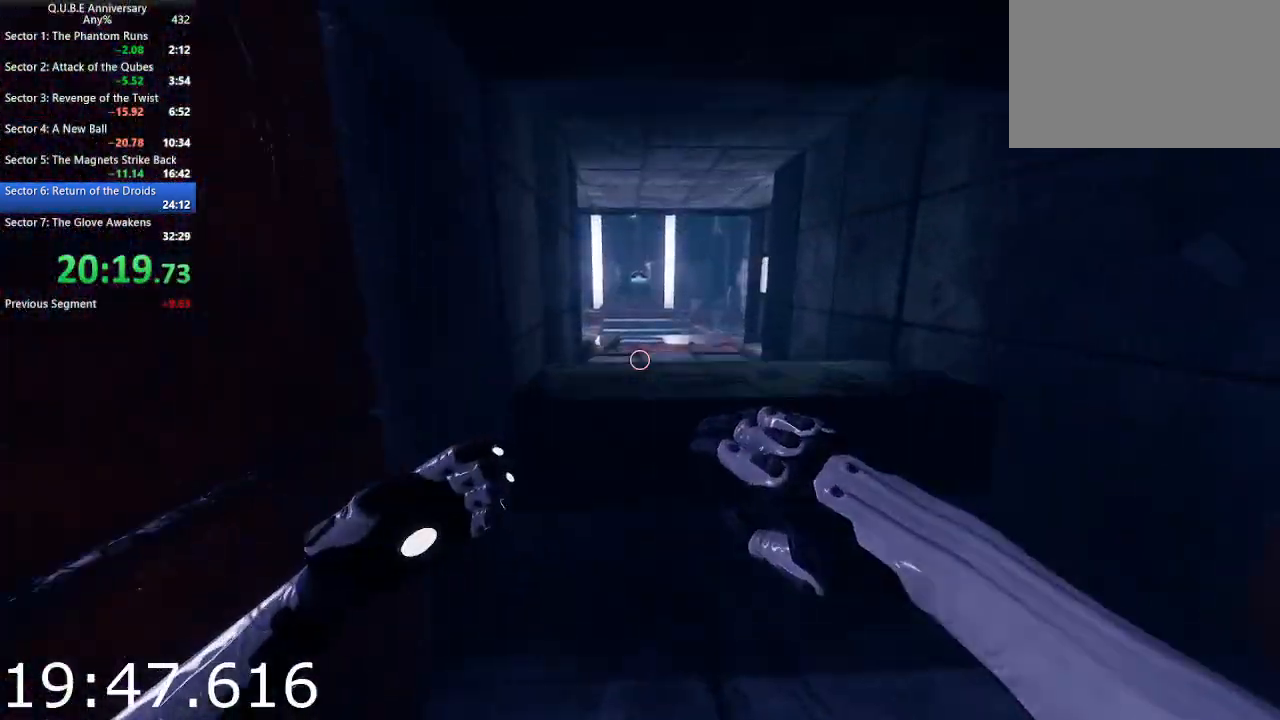
{"keys": ["w"], "mouse": [], "events": []}
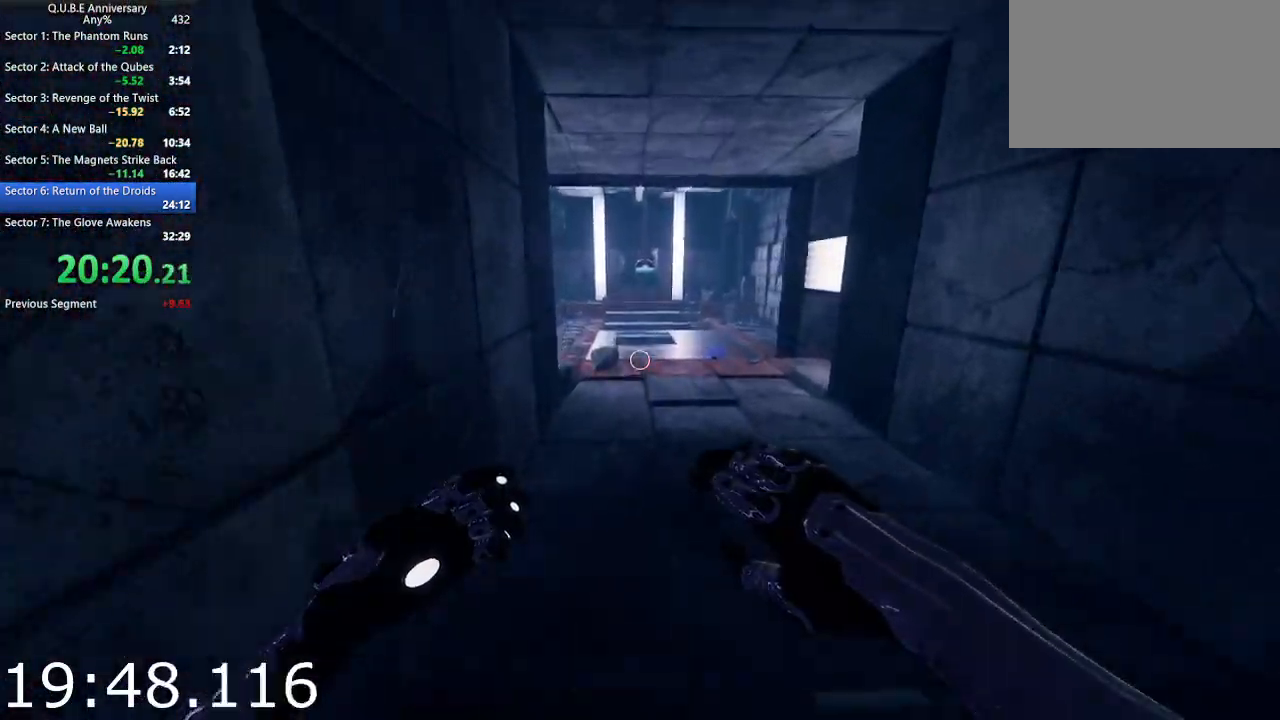
{"keys": ["w"], "mouse": [], "events": []}
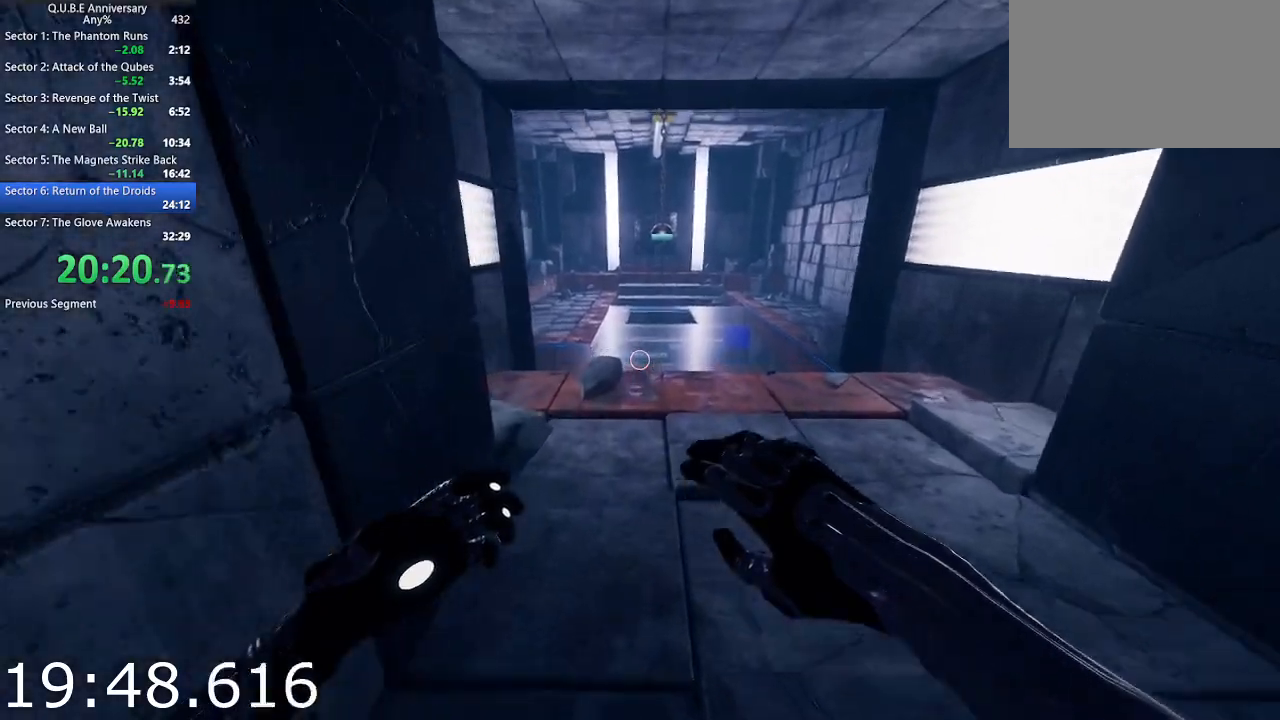
{"keys": ["d", "w"], "mouse": [], "events": [[17, "d", "down"]]}
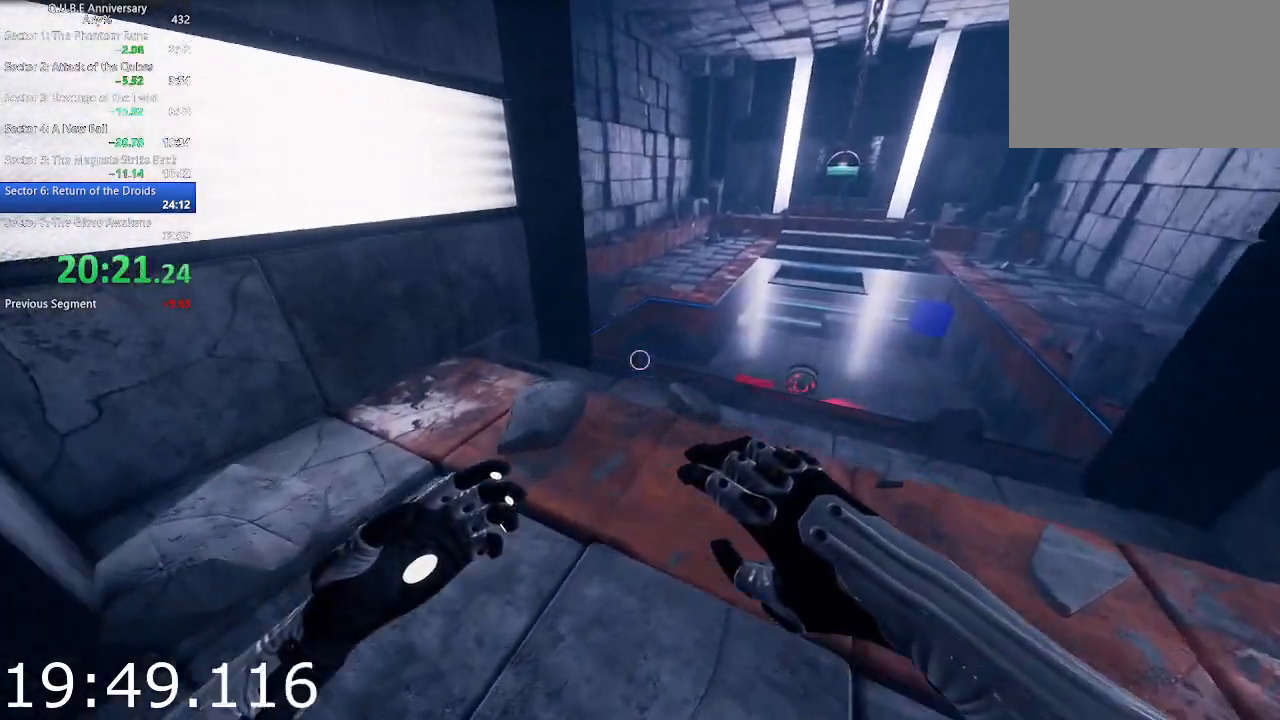
{"keys": ["d", "w"], "mouse": [], "events": []}
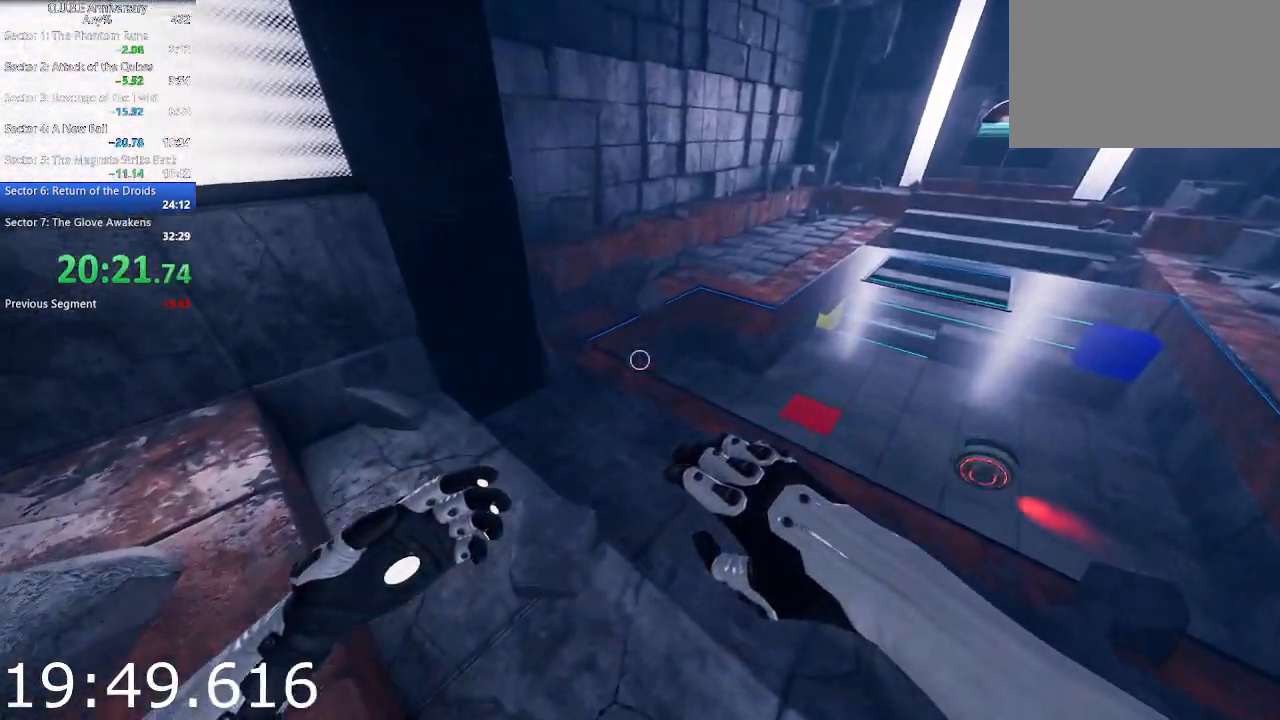
{"keys": ["d", "w"], "mouse": [], "events": []}
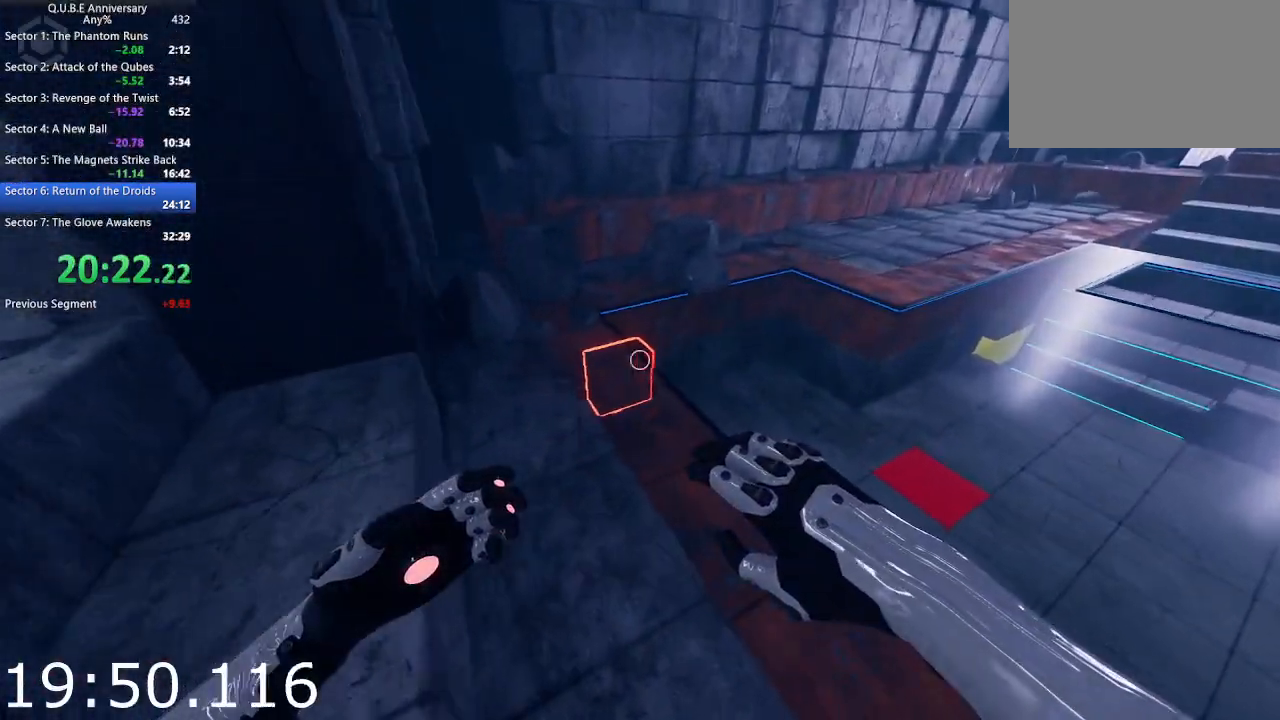
{"keys": ["d"], "mouse": ["left"], "events": [[17, "w", "up"], [300, "mouse_left", "down"]]}
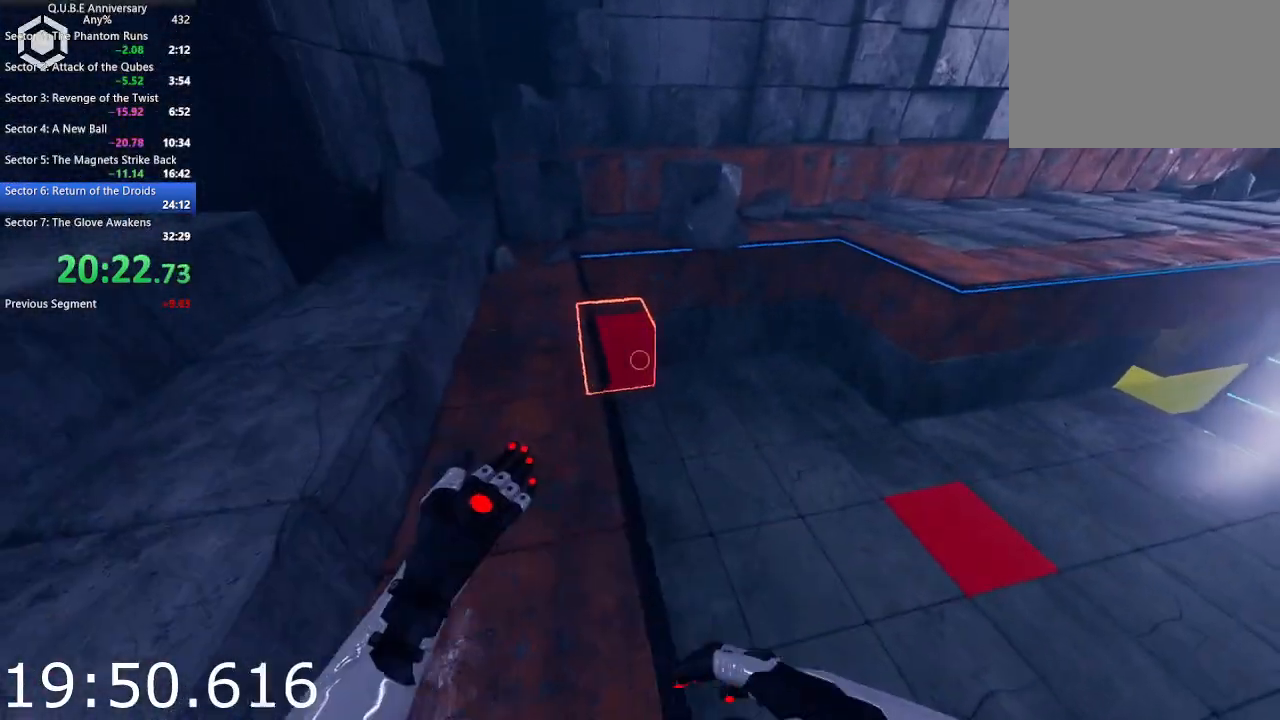
{"keys": ["d", "s"], "mouse": ["left"], "events": [[400, "s", "down"]]}
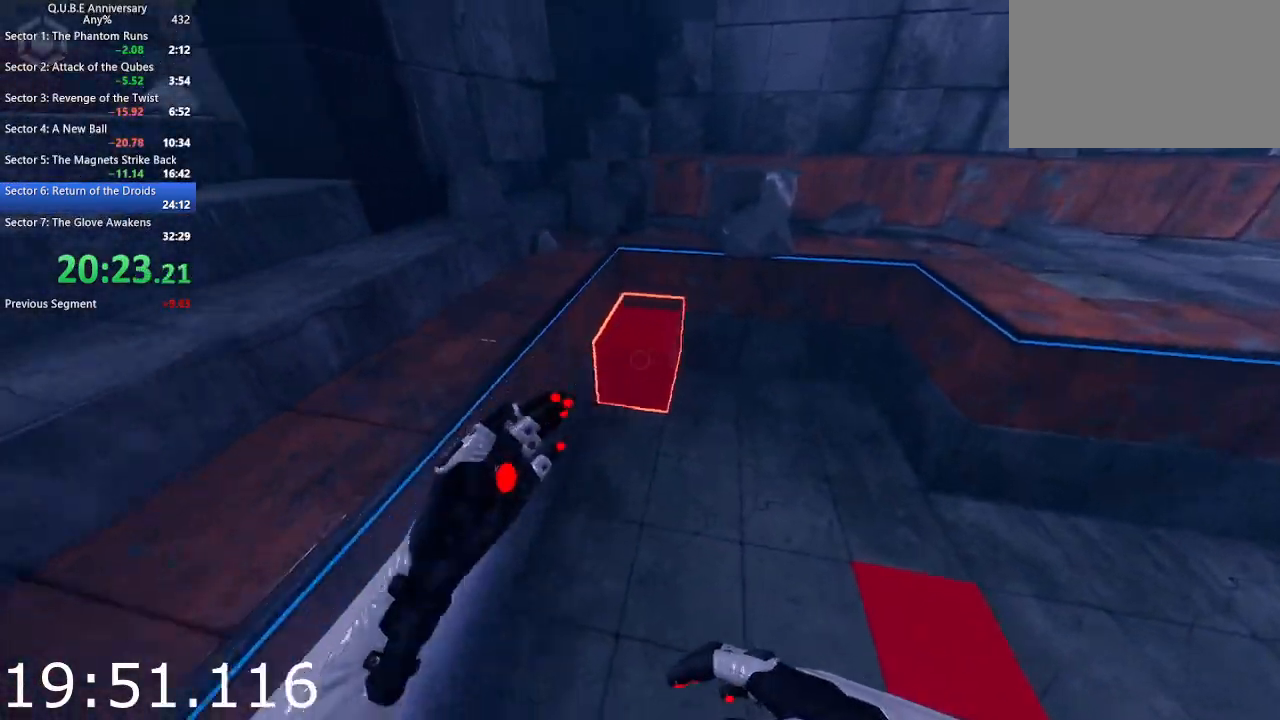
{"keys": ["d", "s"], "mouse": ["left"], "events": []}
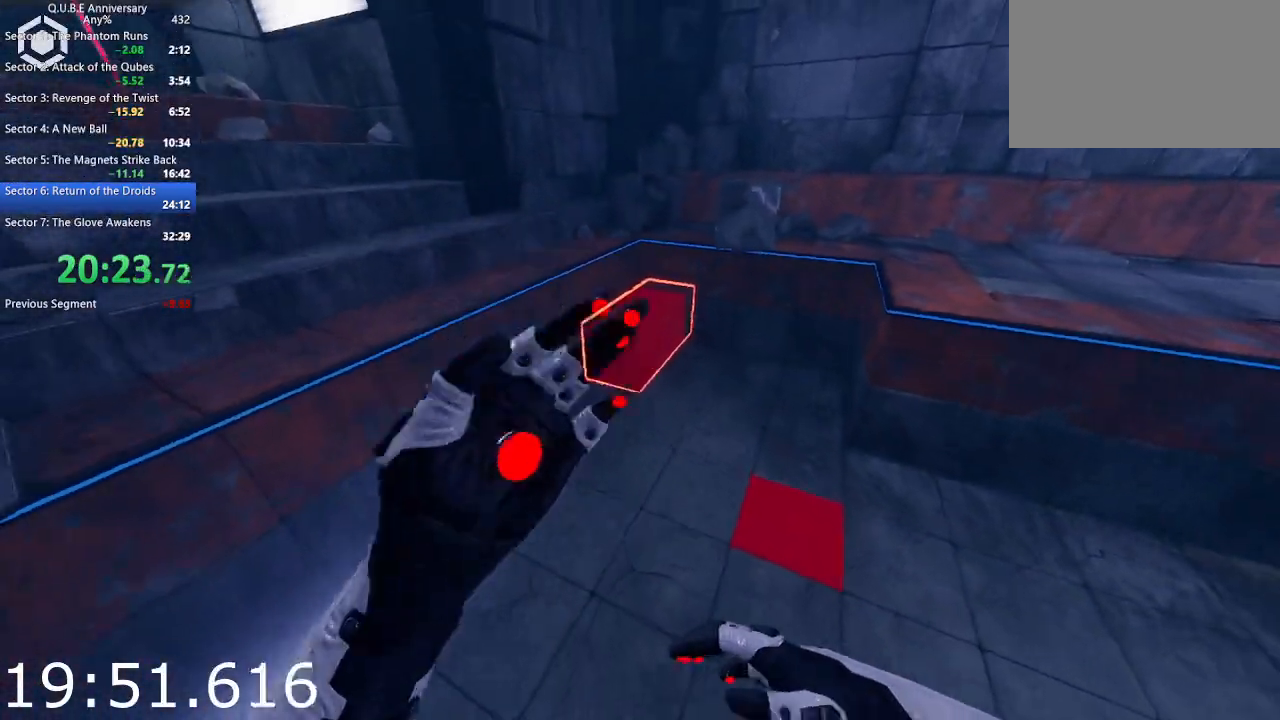
{"keys": ["d", "s"], "mouse": ["right"], "events": [[50, "mouse_left", "up"], [50, "s", "up"], [333, "s", "down"], [433, "mouse_right", "down"]]}
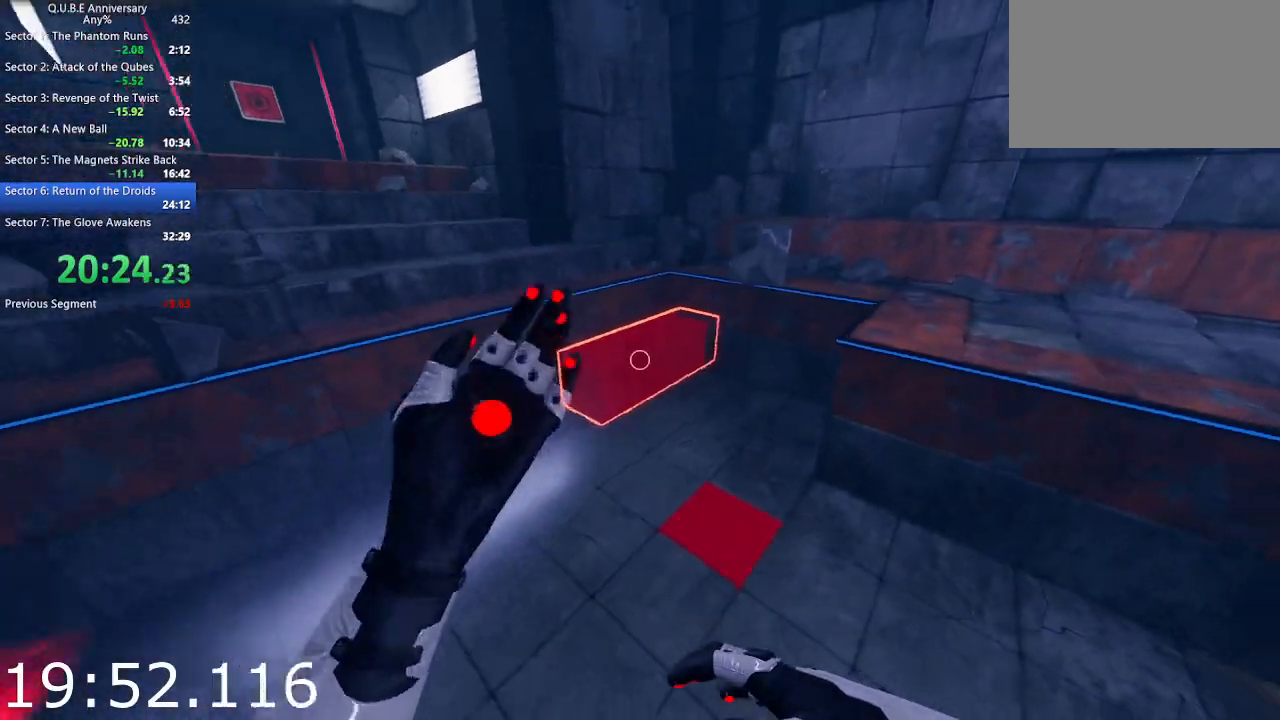
{"keys": ["d", "s"], "mouse": [], "events": [[33, "d", "up"], [217, "mouse_right", "up"], [267, "d", "down"]]}
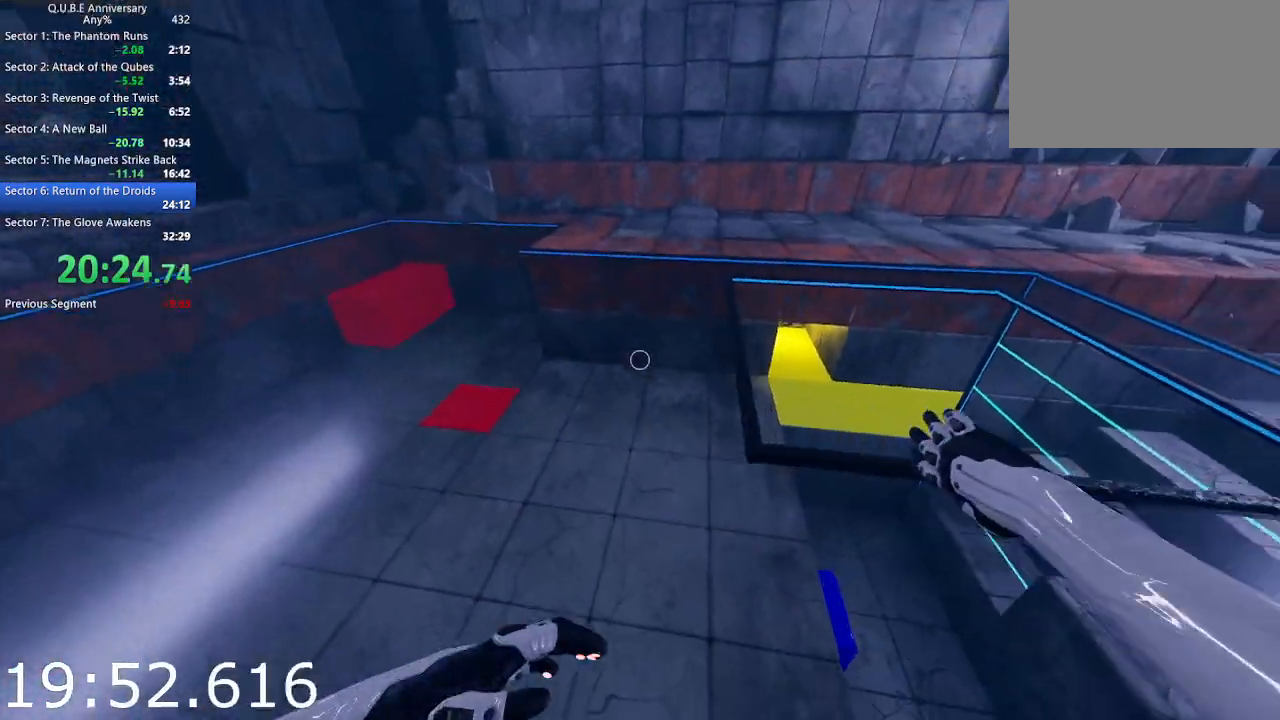
{"keys": ["d", "s"], "mouse": ["left"], "events": [[133, "s", "up"], [317, "s", "down"], [467, "mouse_left", "down"]]}